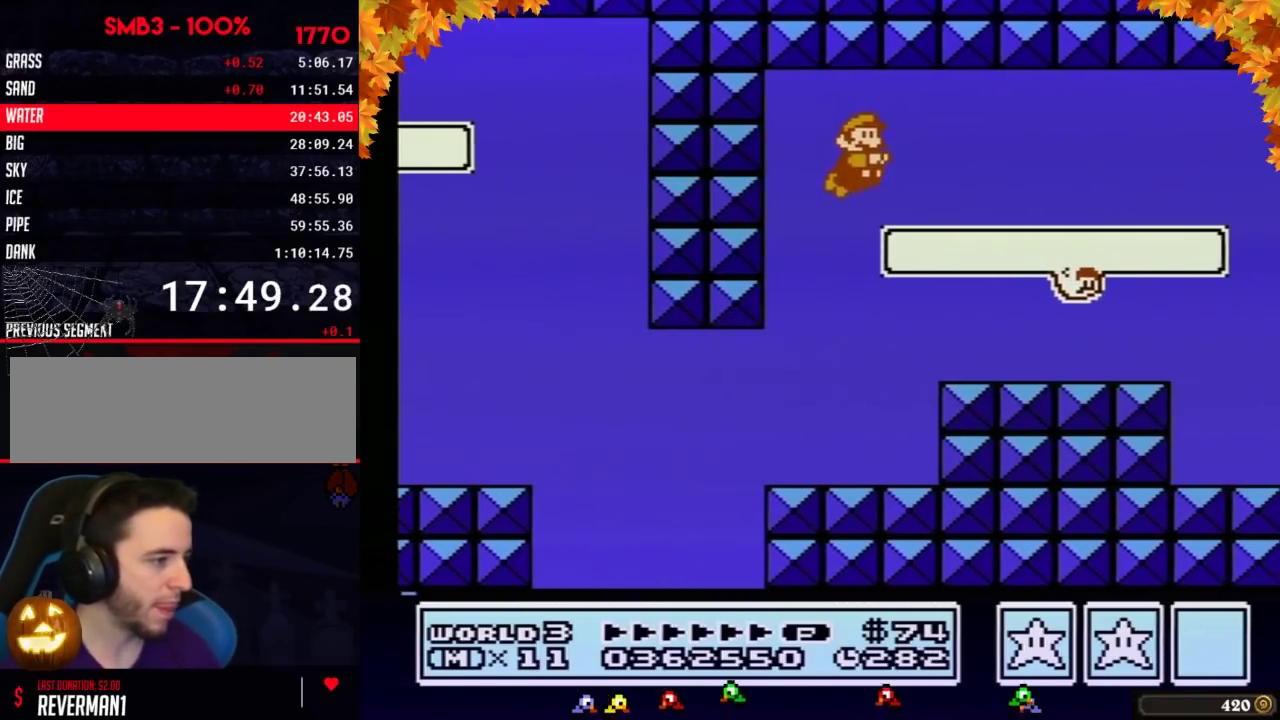
Gameplay with a controller (Nintendo layout); each line is a JSON object with the inputs held at the frame after it. "events" lists button and stick changes between this image and that frame as [ms after this image, input, new state], when the widget could be followed in between. Not read: L3 R3.
{"buttons": ["A", "B", "DPAD_RIGHT"], "events": [[67, "A", "up"], [133, "A", "down"], [183, "A", "up"], [250, "A", "down"], [317, "A", "up"], [383, "A", "down"], [433, "A", "up"], [500, "A", "down"]]}
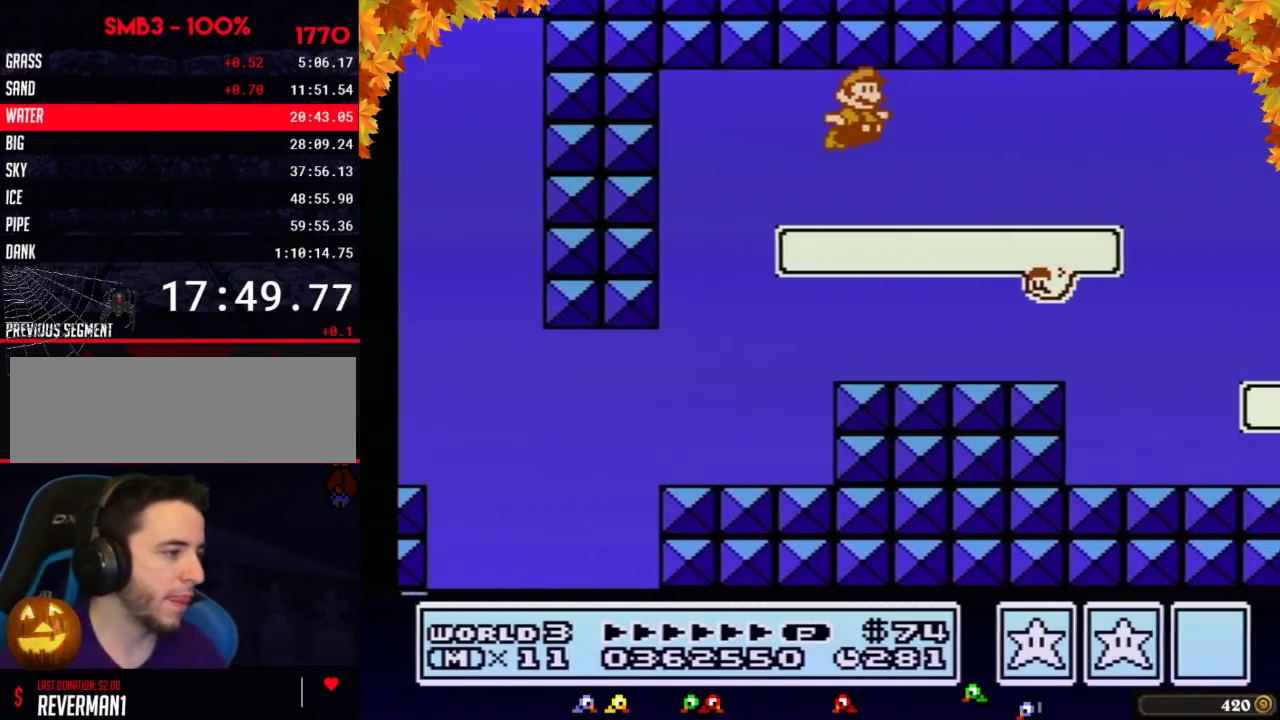
{"buttons": ["B", "DPAD_RIGHT"], "events": [[67, "A", "up"], [133, "A", "down"], [183, "A", "up"], [250, "A", "down"], [433, "A", "up"]]}
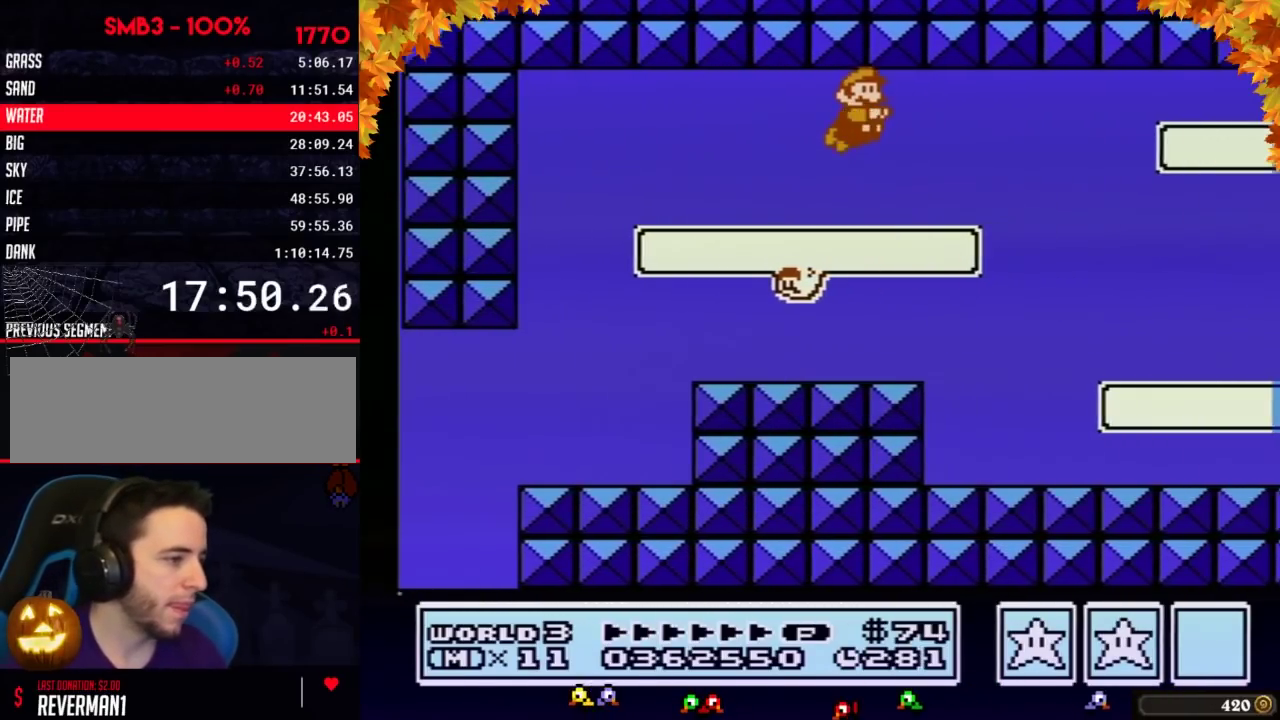
{"buttons": ["B", "DPAD_RIGHT"], "events": [[33, "A", "down"], [100, "A", "up"]]}
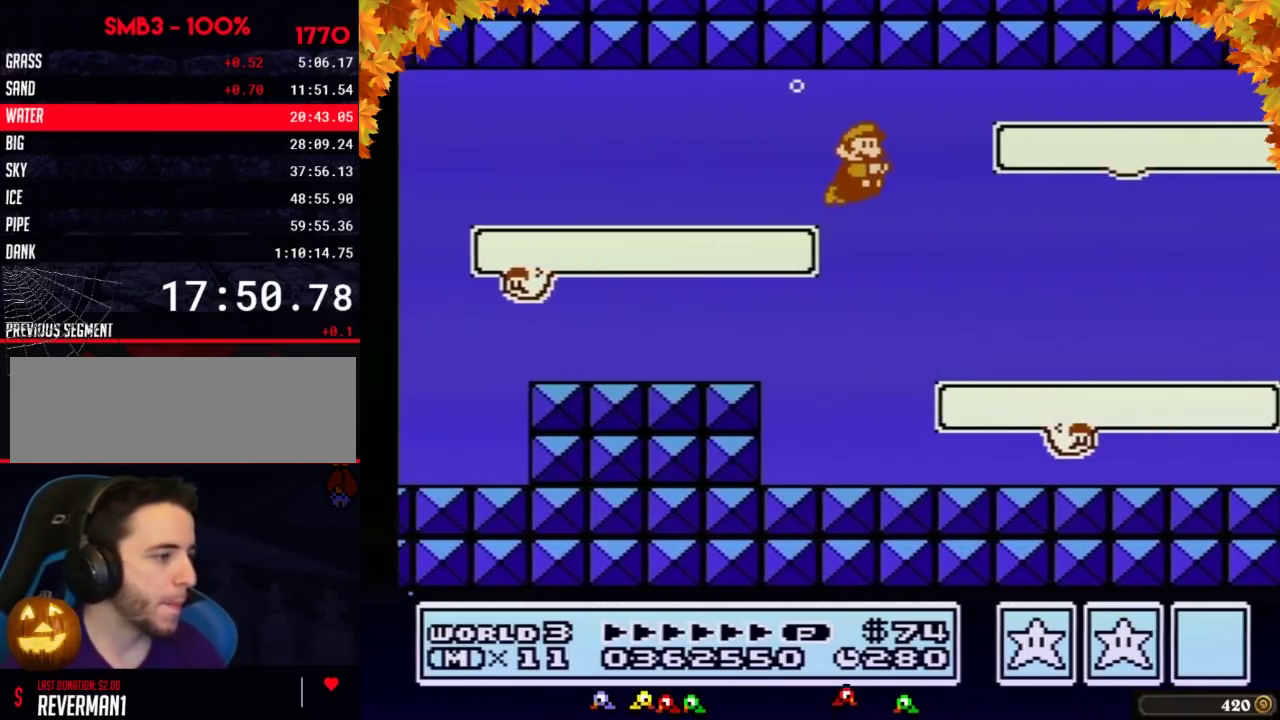
{"buttons": ["B", "DPAD_RIGHT"], "events": [[317, "A", "down"], [400, "A", "up"]]}
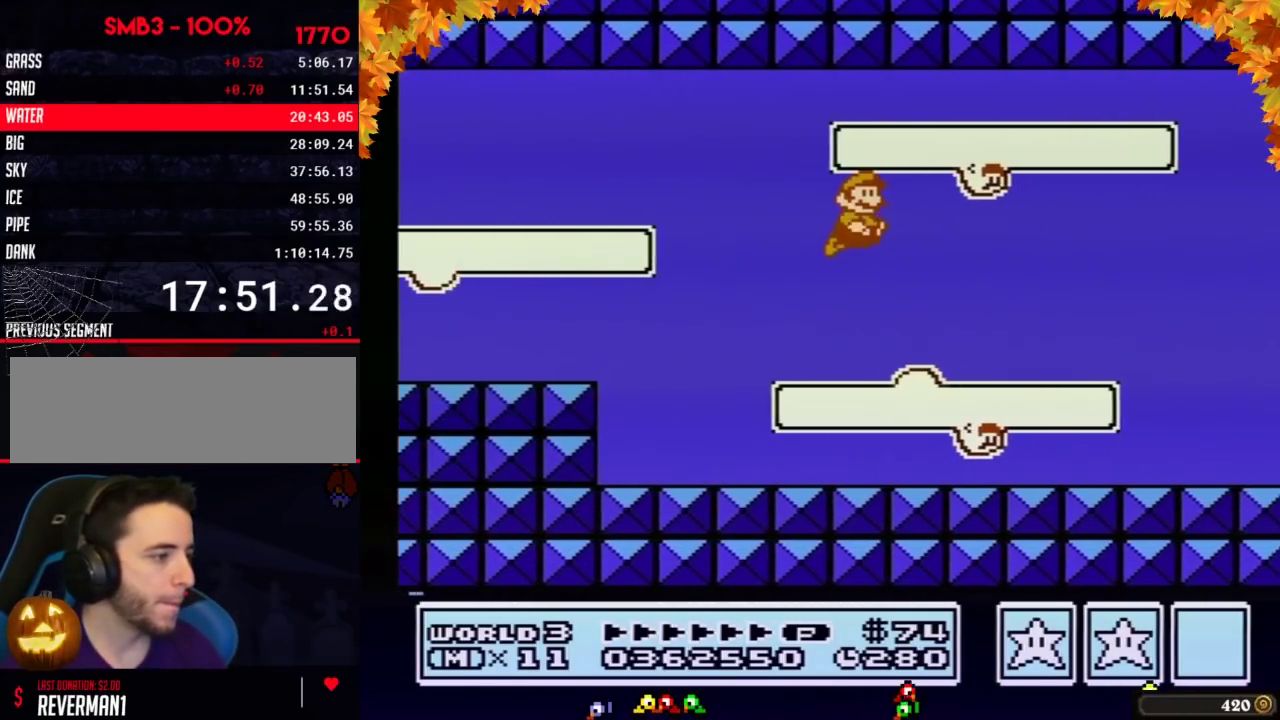
{"buttons": ["B", "DPAD_RIGHT"], "events": []}
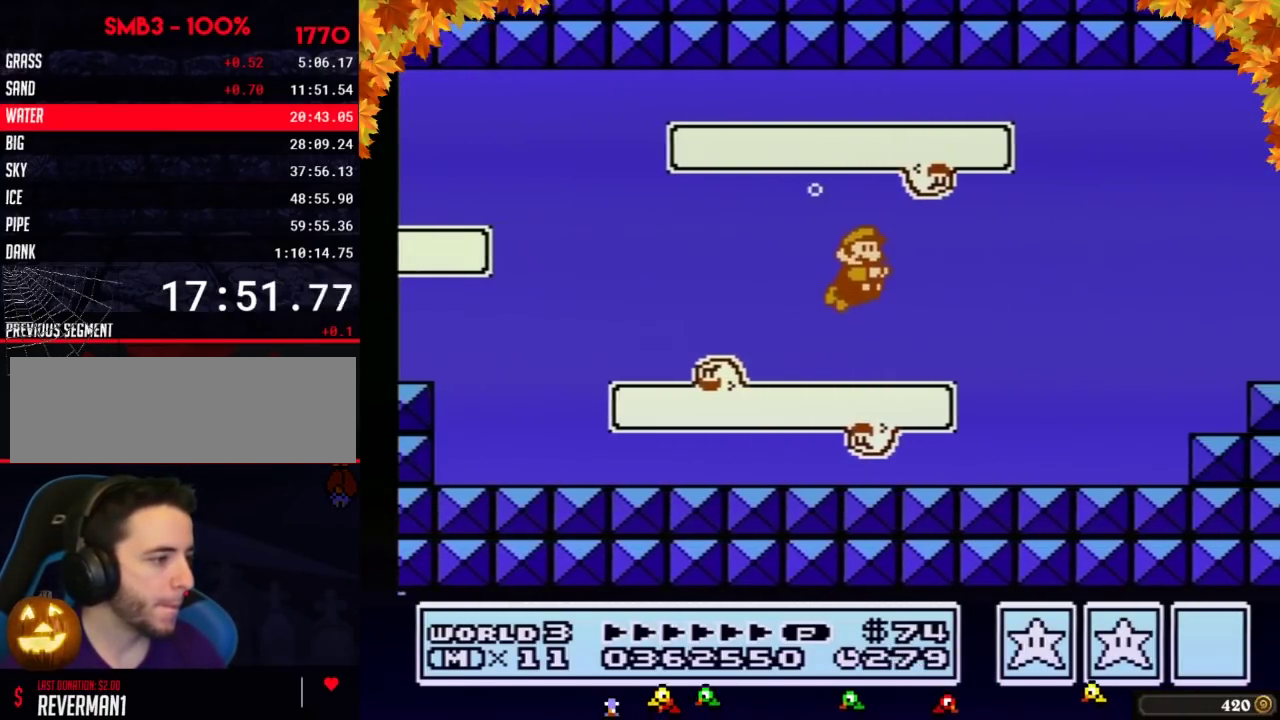
{"buttons": ["B", "DPAD_RIGHT"], "events": [[67, "A", "down"], [133, "A", "up"], [433, "A", "down"], [500, "A", "up"]]}
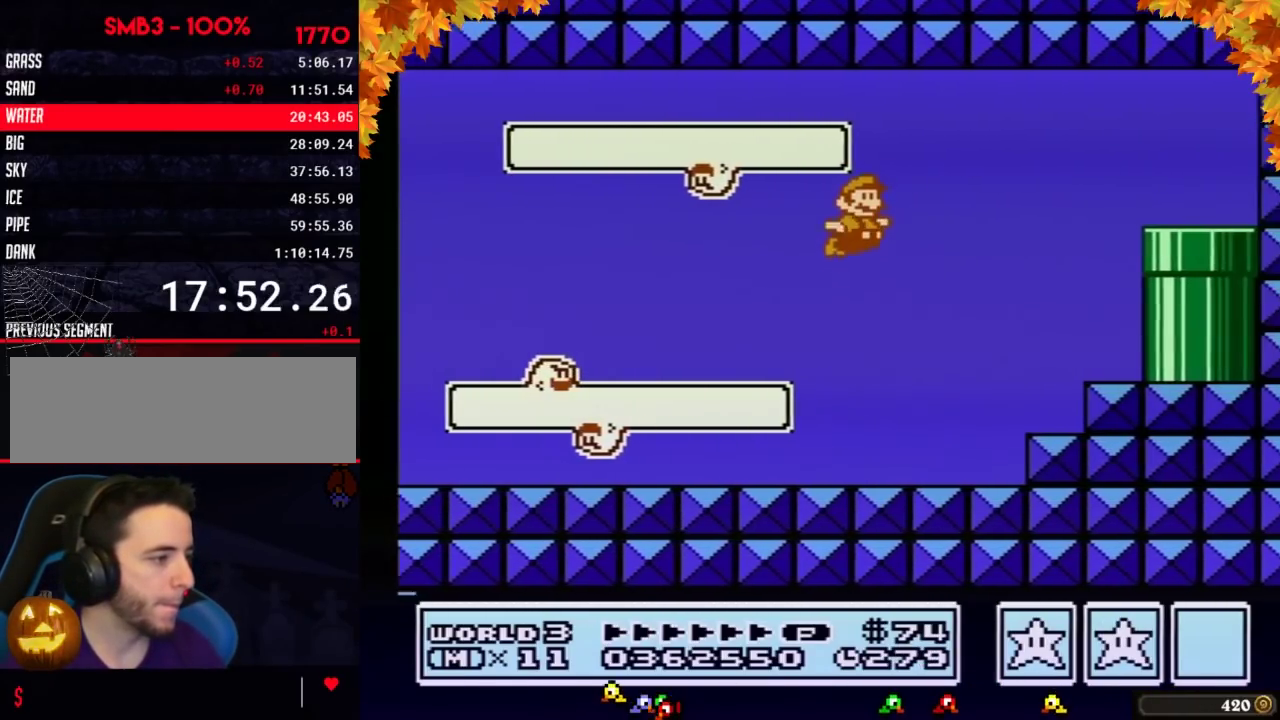
{"buttons": ["B", "DPAD_RIGHT"], "events": [[67, "A", "down"], [133, "A", "up"], [283, "A", "down"], [350, "A", "up"]]}
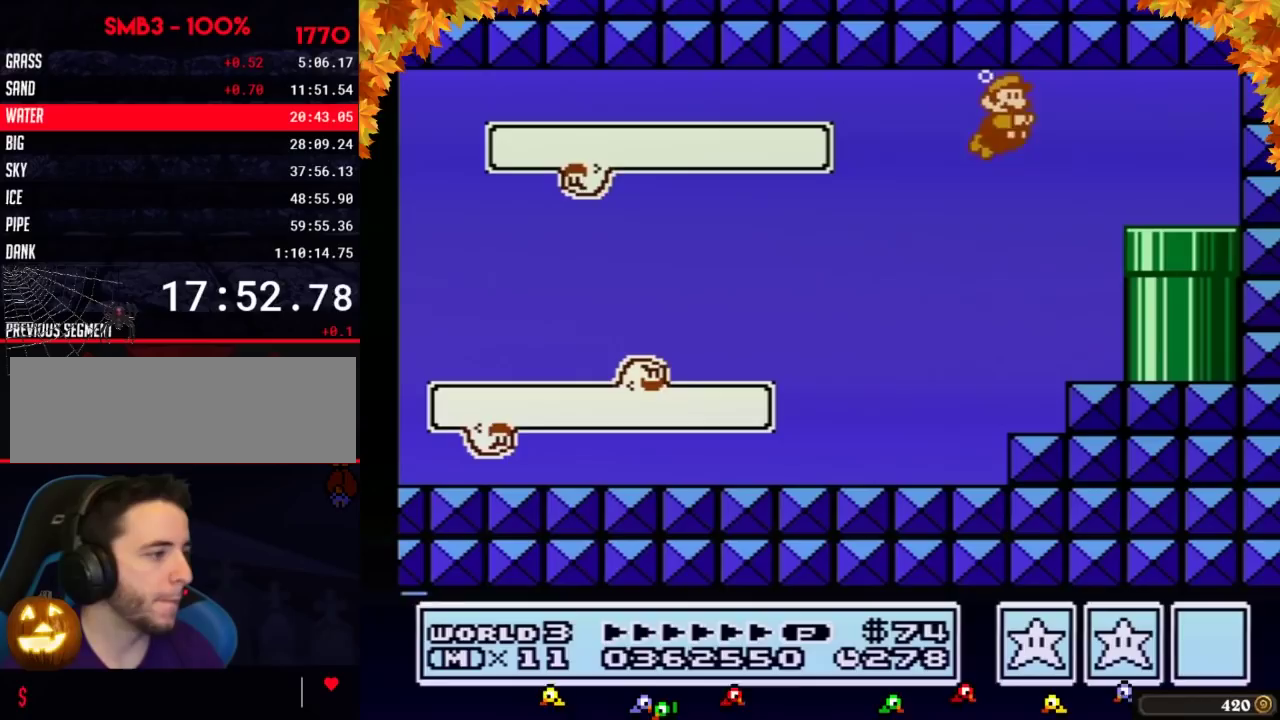
{"buttons": ["B", "DPAD_DOWN"], "events": [[467, "DPAD_DOWN", "down"], [500, "DPAD_RIGHT", "up"]]}
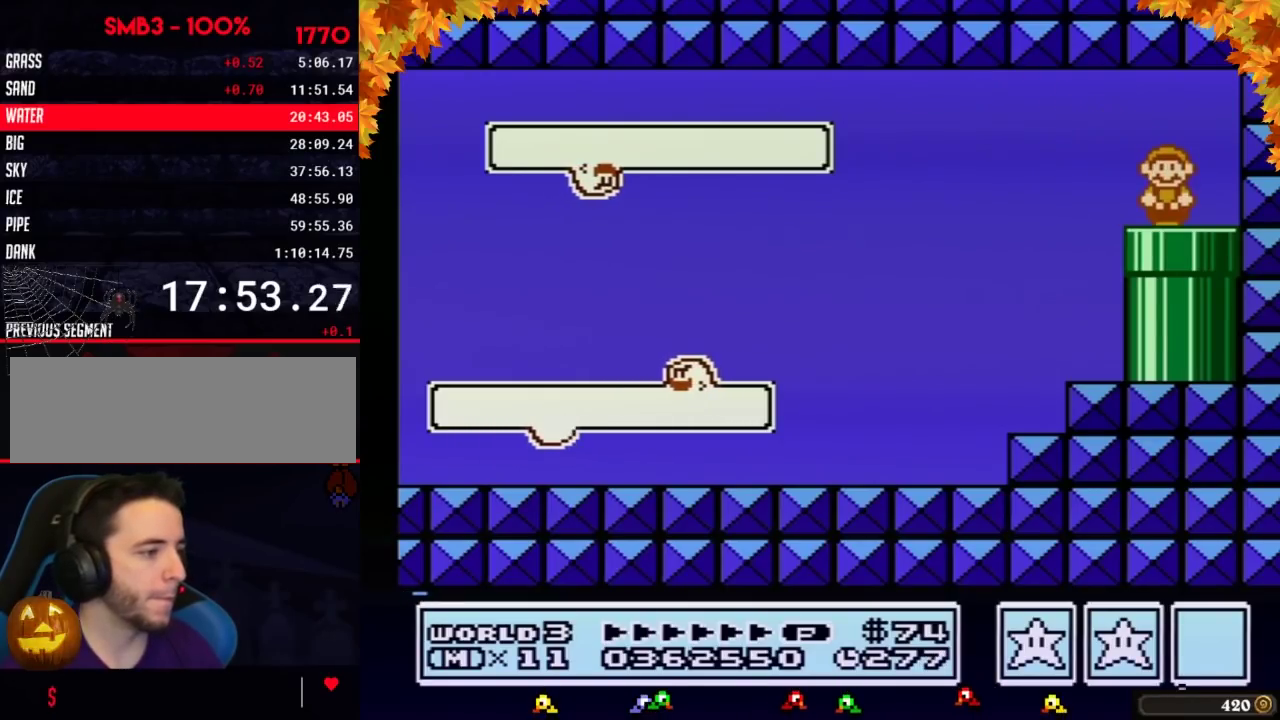
{"buttons": ["B"], "events": [[133, "DPAD_DOWN", "up"]]}
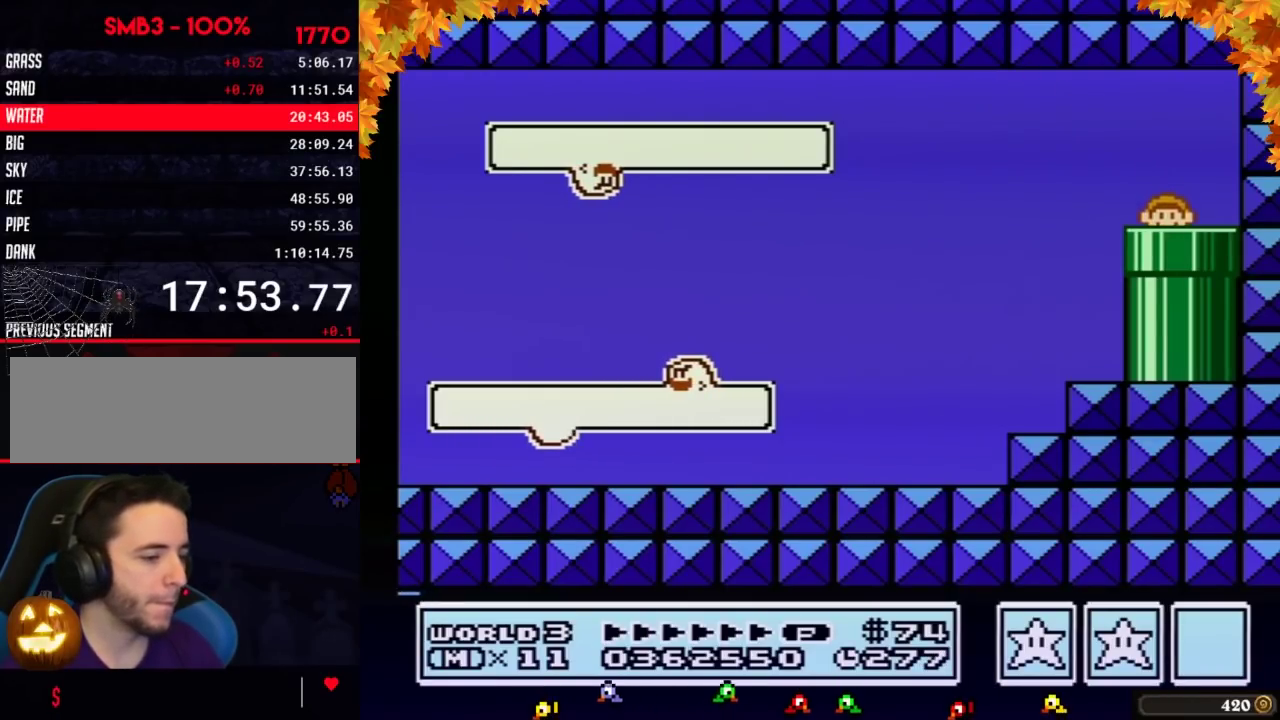
{"buttons": ["B", "DPAD_RIGHT"], "events": [[183, "DPAD_RIGHT", "down"]]}
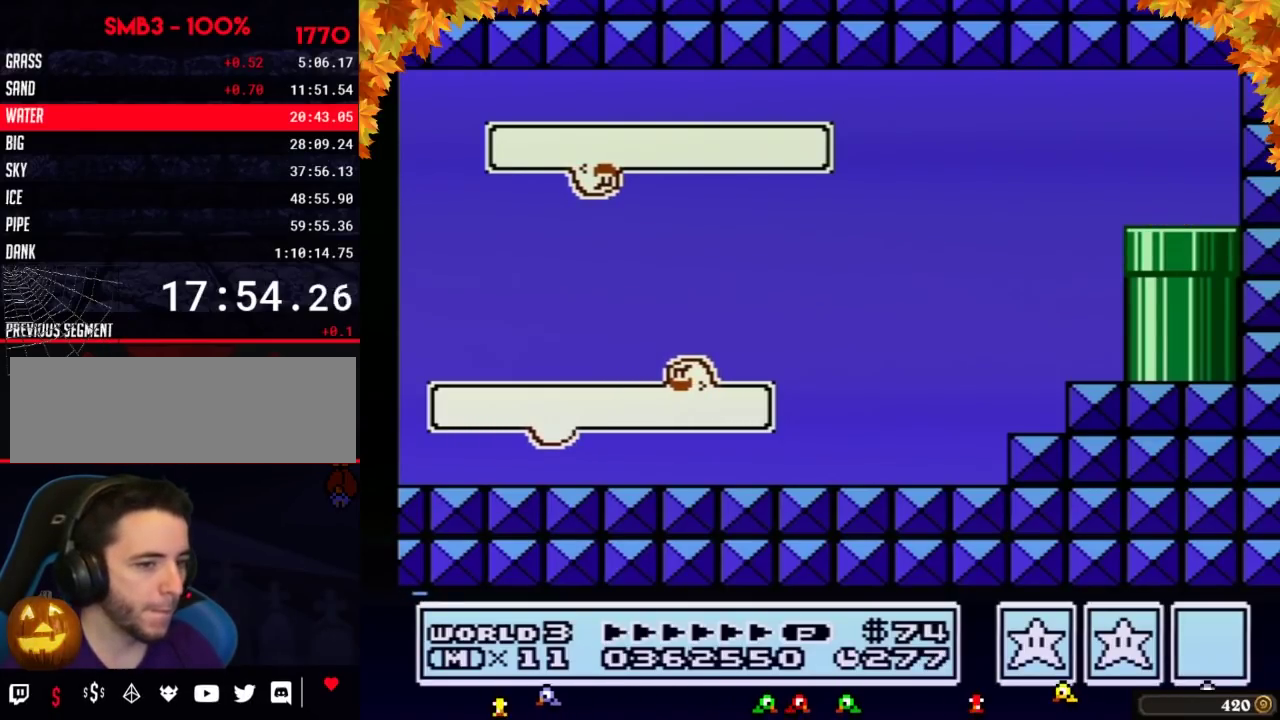
{"buttons": ["B", "DPAD_RIGHT"], "events": []}
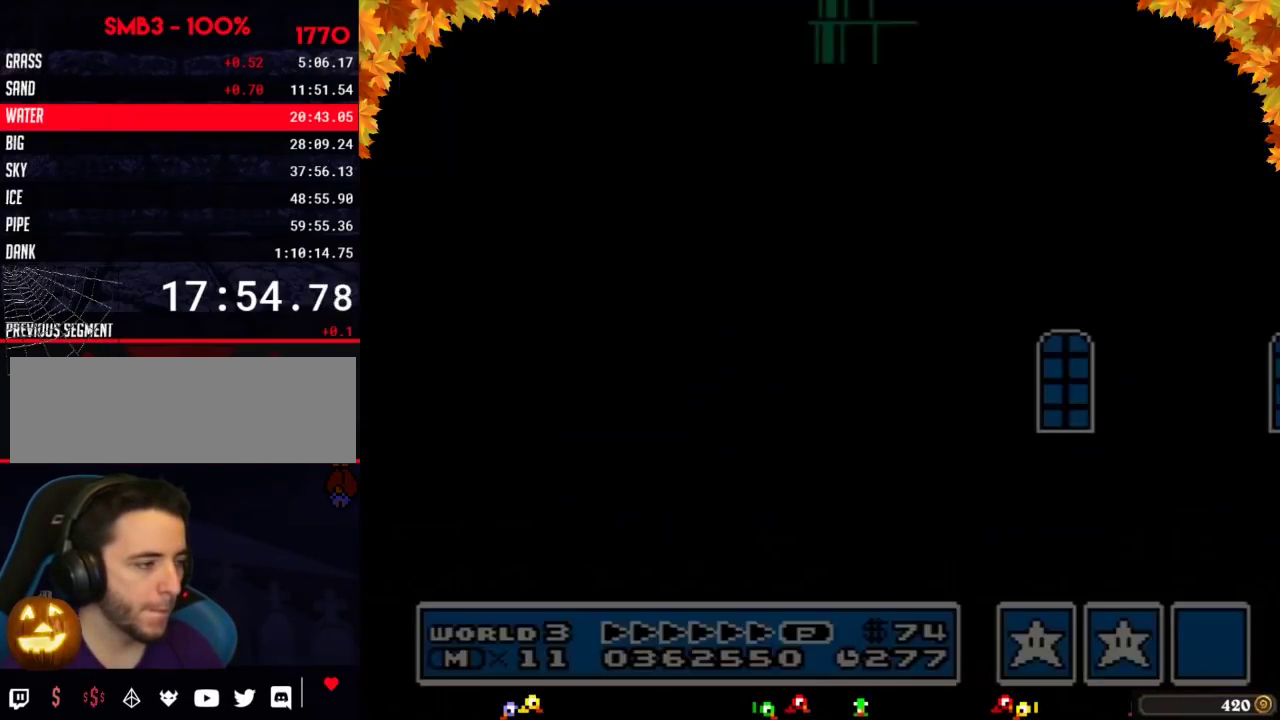
{"buttons": ["B", "DPAD_RIGHT"], "events": []}
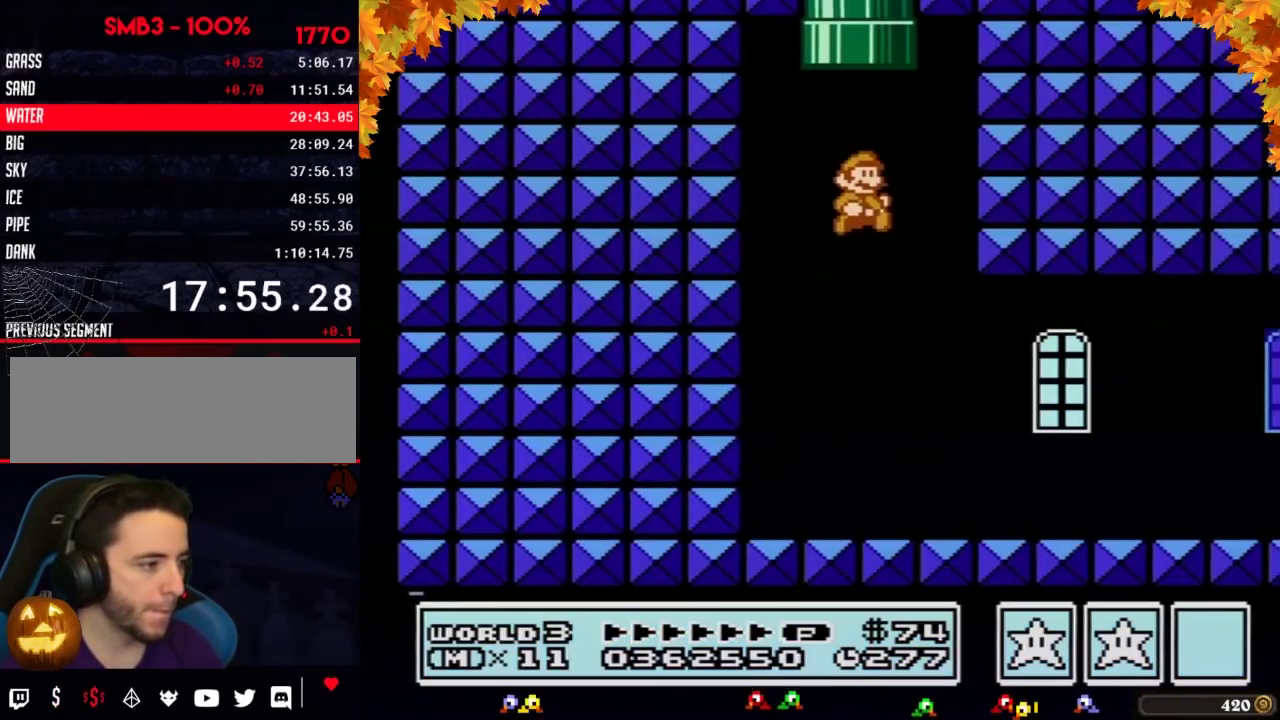
{"buttons": ["B", "DPAD_RIGHT"], "events": [[83, "B", "up"], [267, "B", "down"]]}
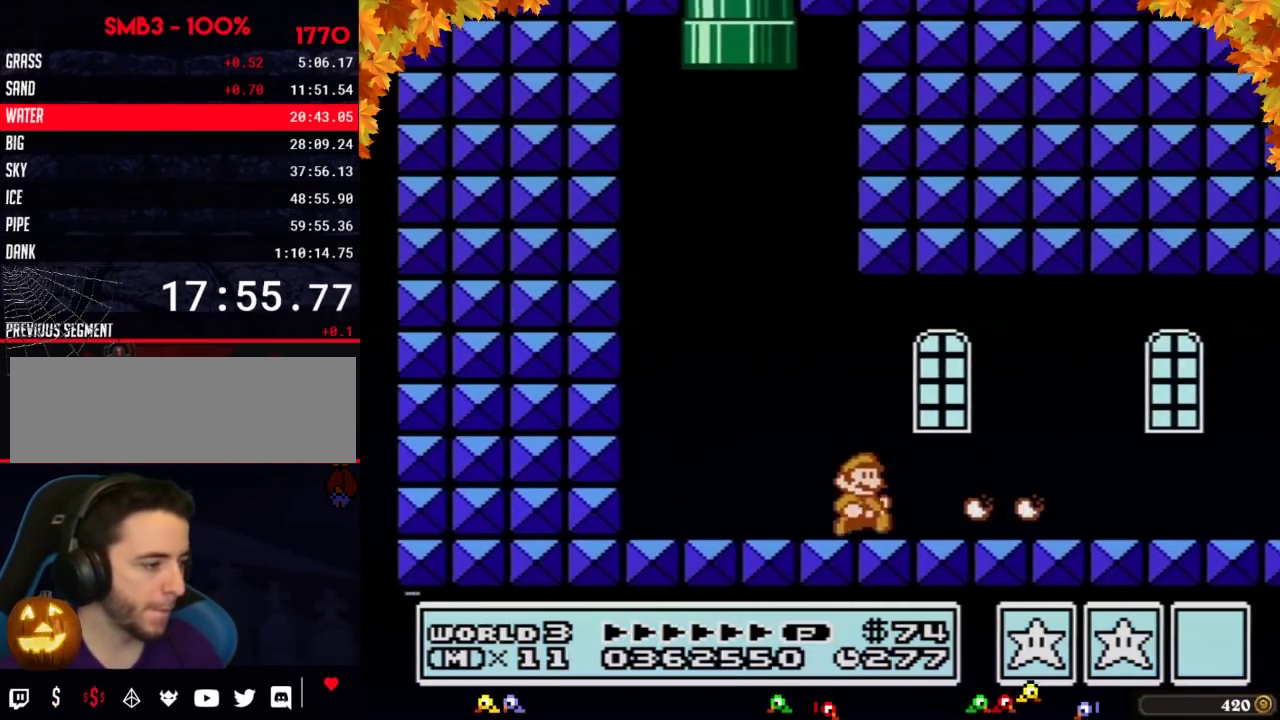
{"buttons": ["B", "DPAD_RIGHT"], "events": []}
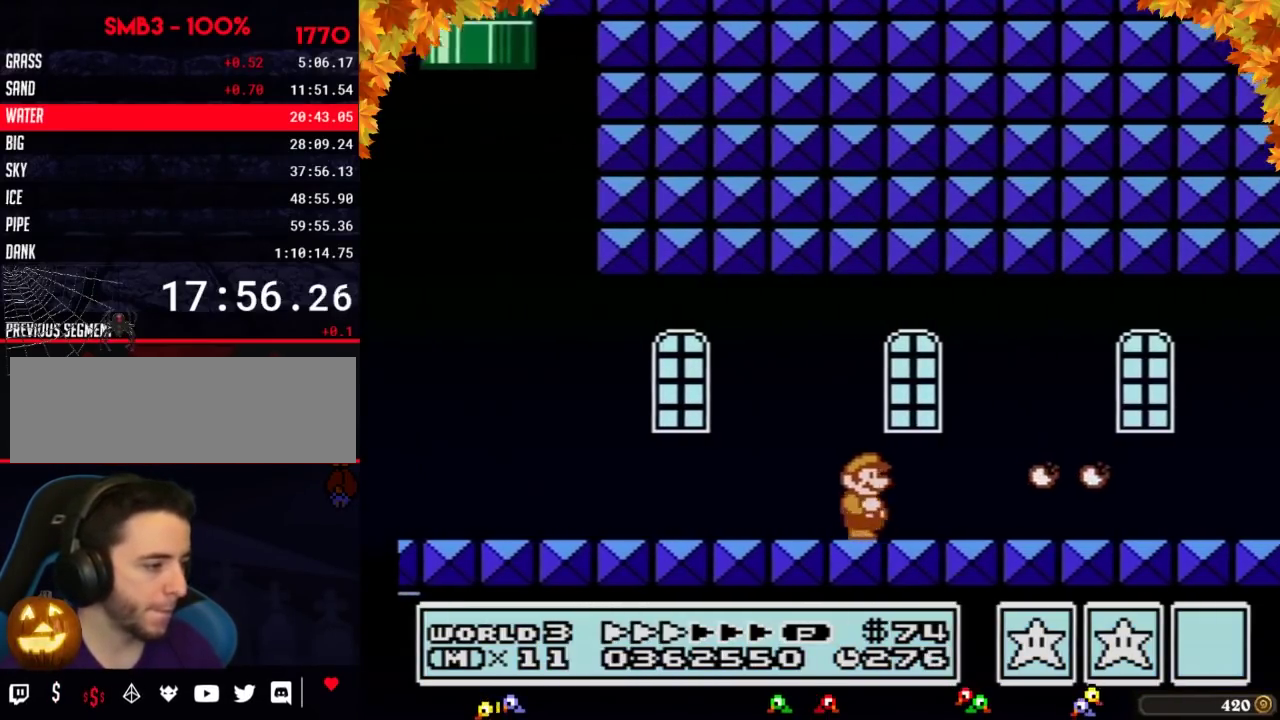
{"buttons": ["B", "DPAD_RIGHT"], "events": []}
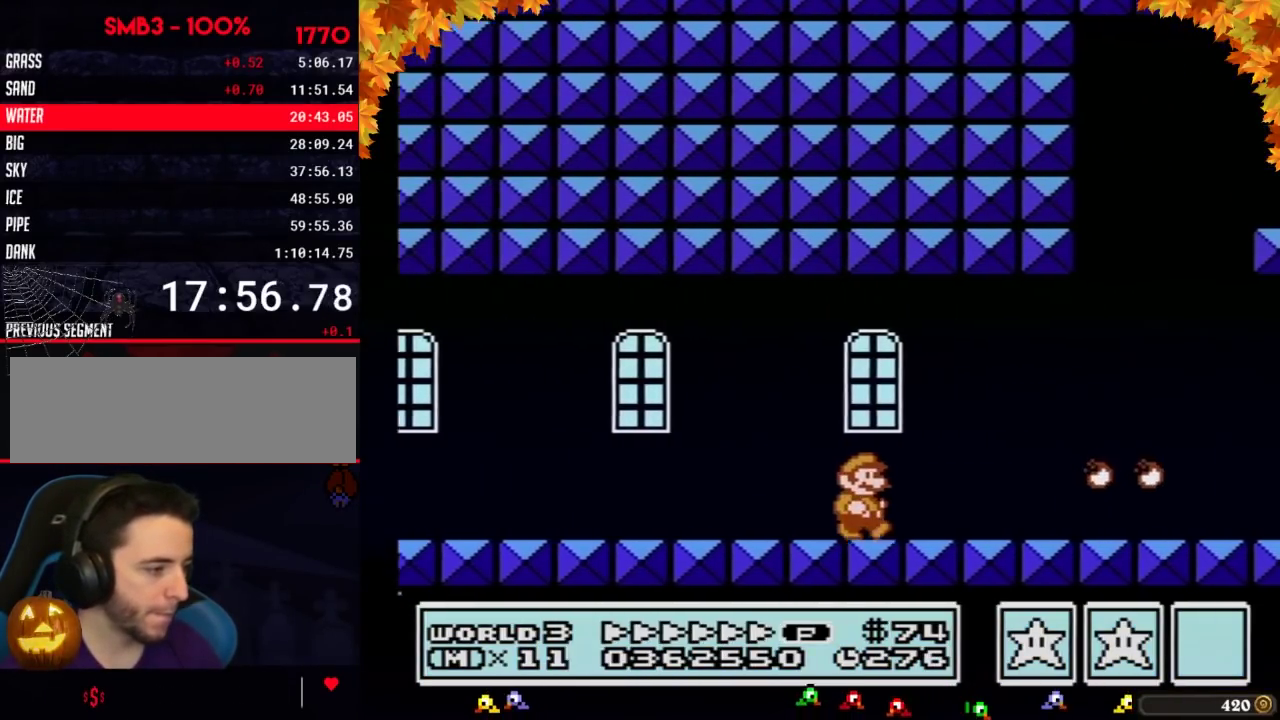
{"buttons": ["B", "DPAD_RIGHT"], "events": []}
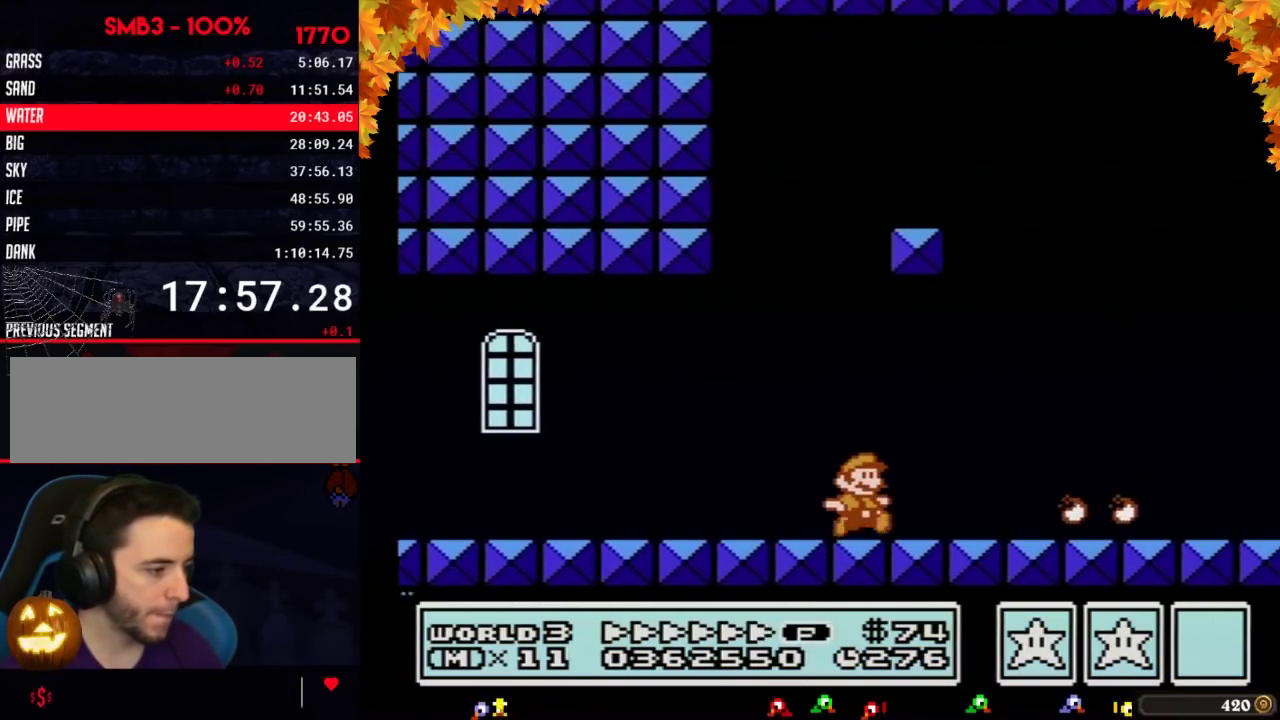
{"buttons": ["B", "DPAD_RIGHT"], "events": []}
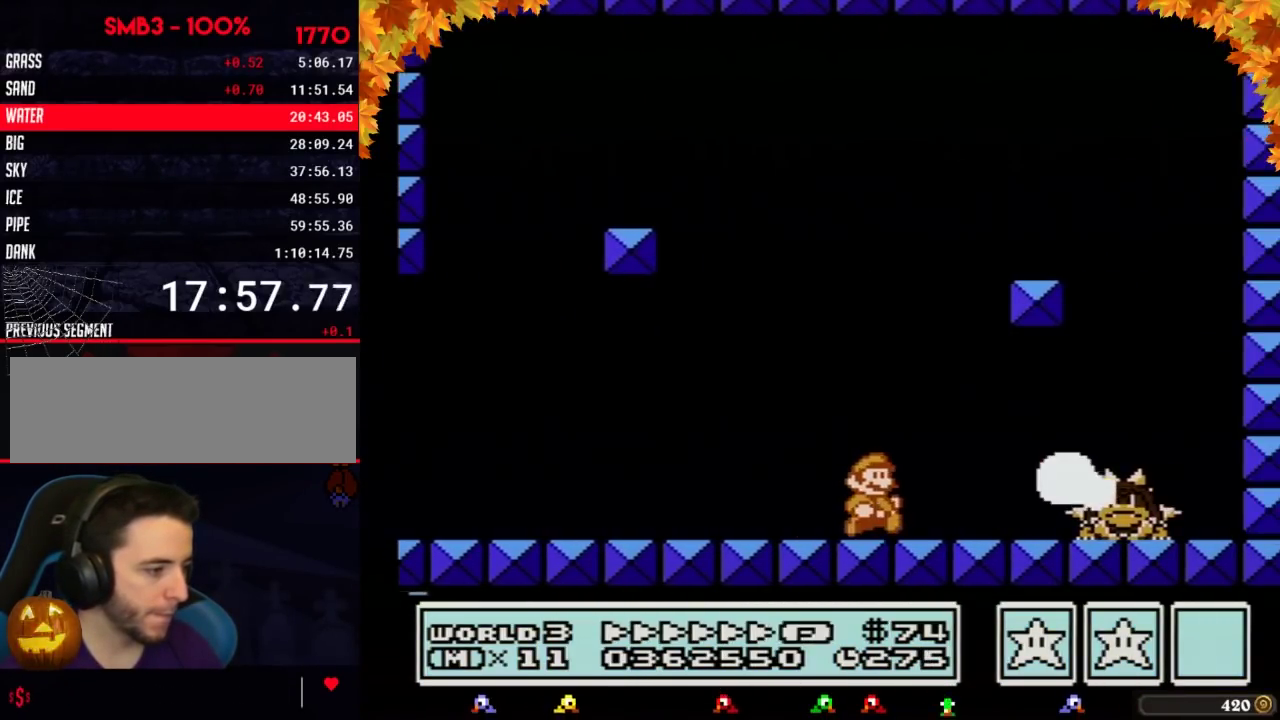
{"buttons": ["B"], "events": [[183, "B", "up"], [233, "B", "down"], [367, "DPAD_RIGHT", "up"], [400, "B", "up"], [450, "B", "down"]]}
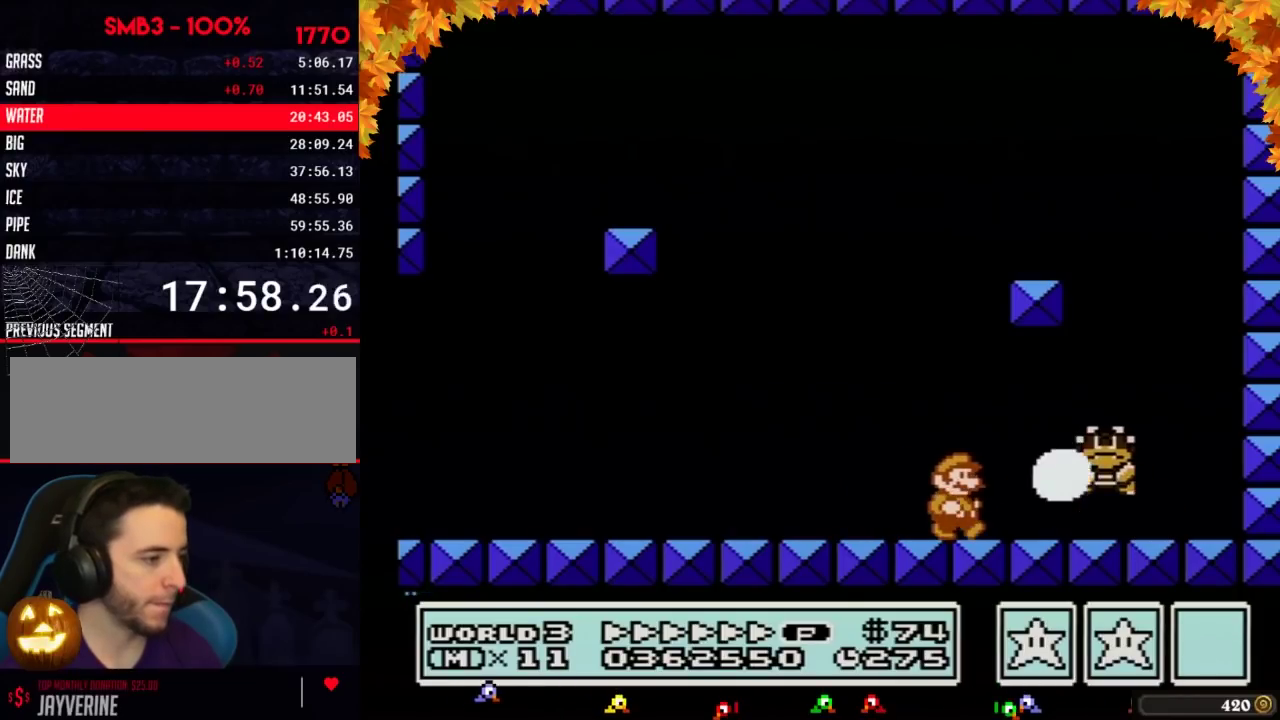
{"buttons": ["B"], "events": [[167, "B", "up"], [233, "B", "down"], [300, "B", "up"], [367, "B", "down"], [433, "B", "up"], [483, "B", "down"]]}
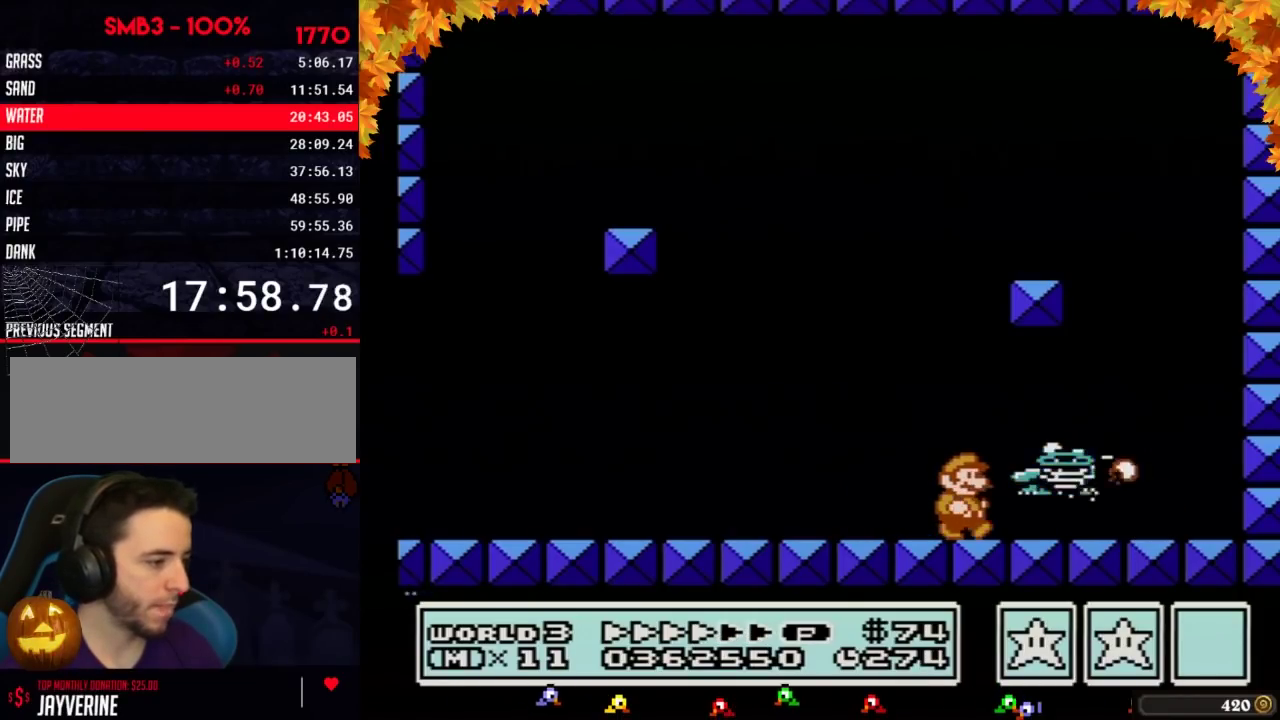
{"buttons": [], "events": [[17, "DPAD_RIGHT", "down"], [83, "B", "up"], [483, "DPAD_RIGHT", "up"]]}
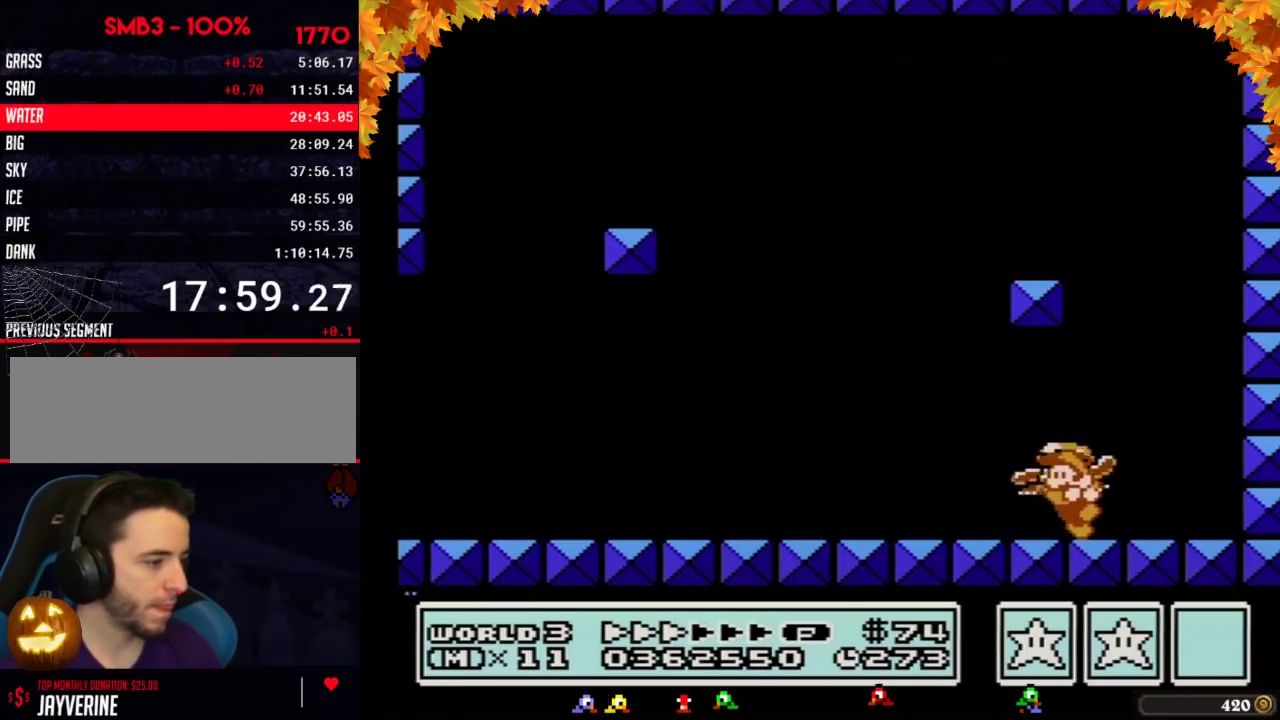
{"buttons": [], "events": [[83, "DPAD_LEFT", "down"], [183, "DPAD_LEFT", "up"], [267, "DPAD_RIGHT", "down"], [367, "DPAD_RIGHT", "up"], [417, "DPAD_LEFT", "down"], [483, "DPAD_LEFT", "up"]]}
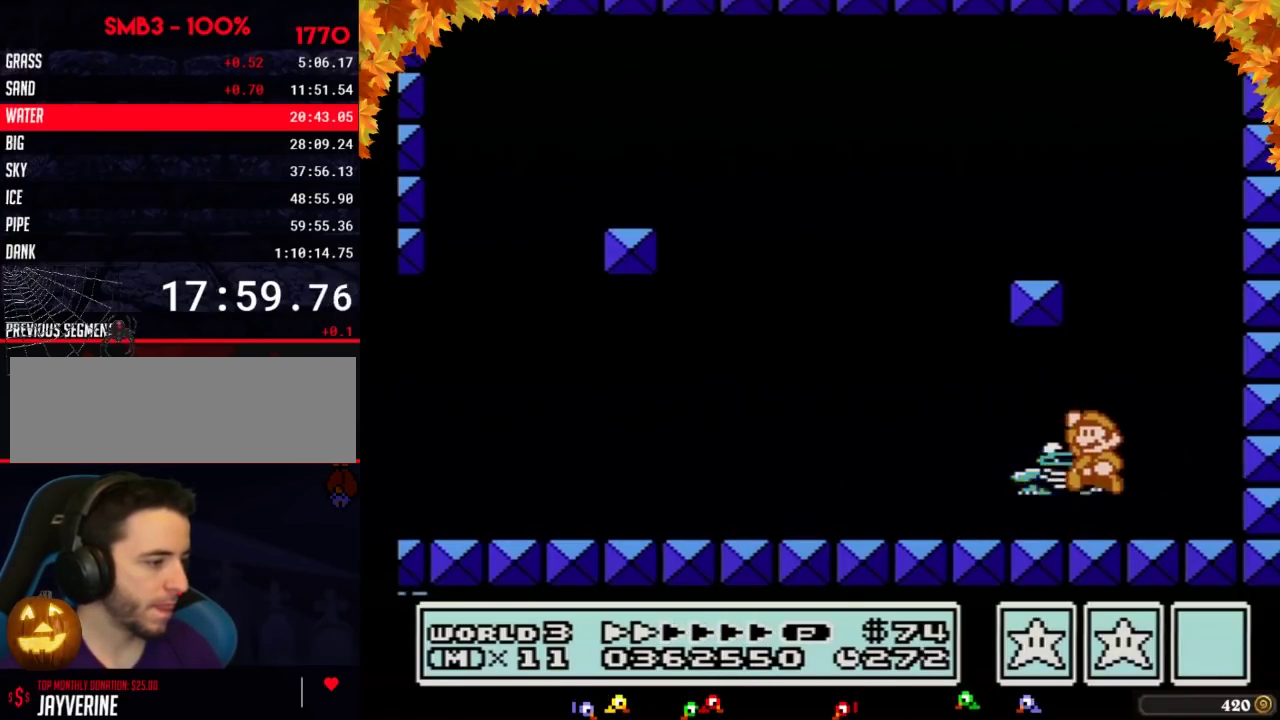
{"buttons": ["DPAD_LEFT"], "events": [[50, "A", "down"], [400, "DPAD_LEFT", "down"], [417, "A", "up"]]}
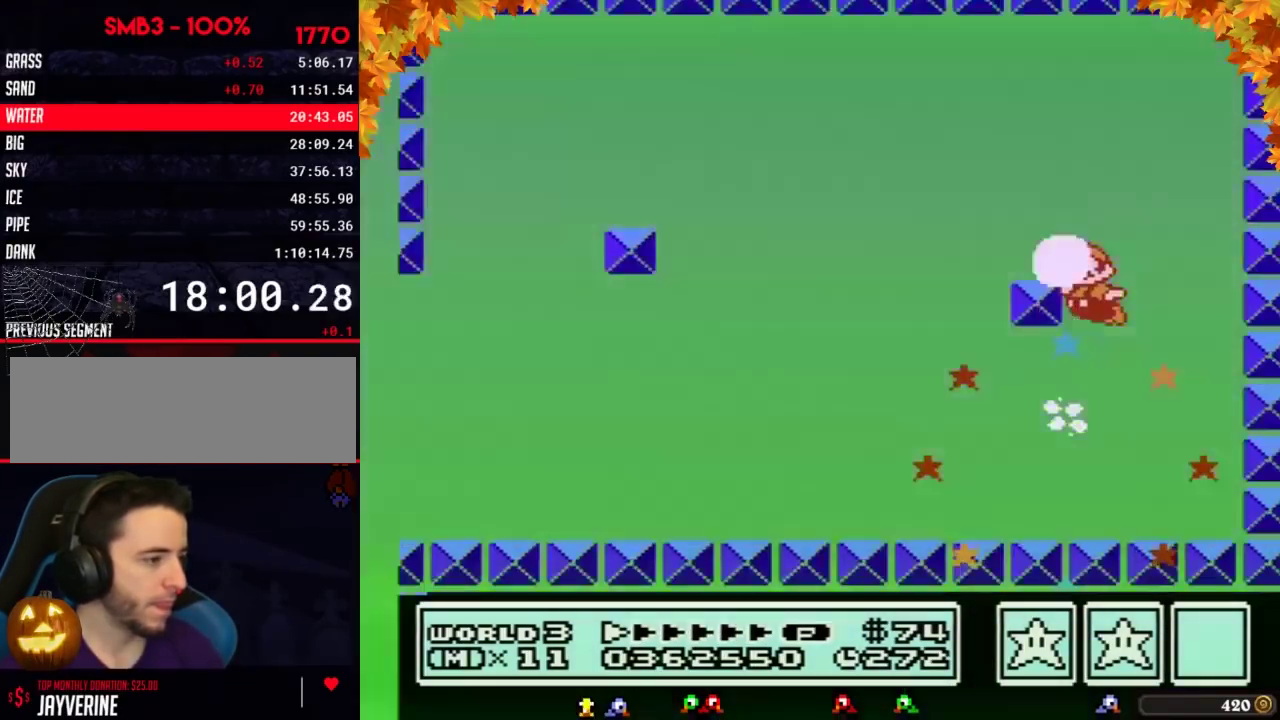
{"buttons": [], "events": [[50, "B", "down"], [83, "DPAD_LEFT", "up"], [117, "B", "up"]]}